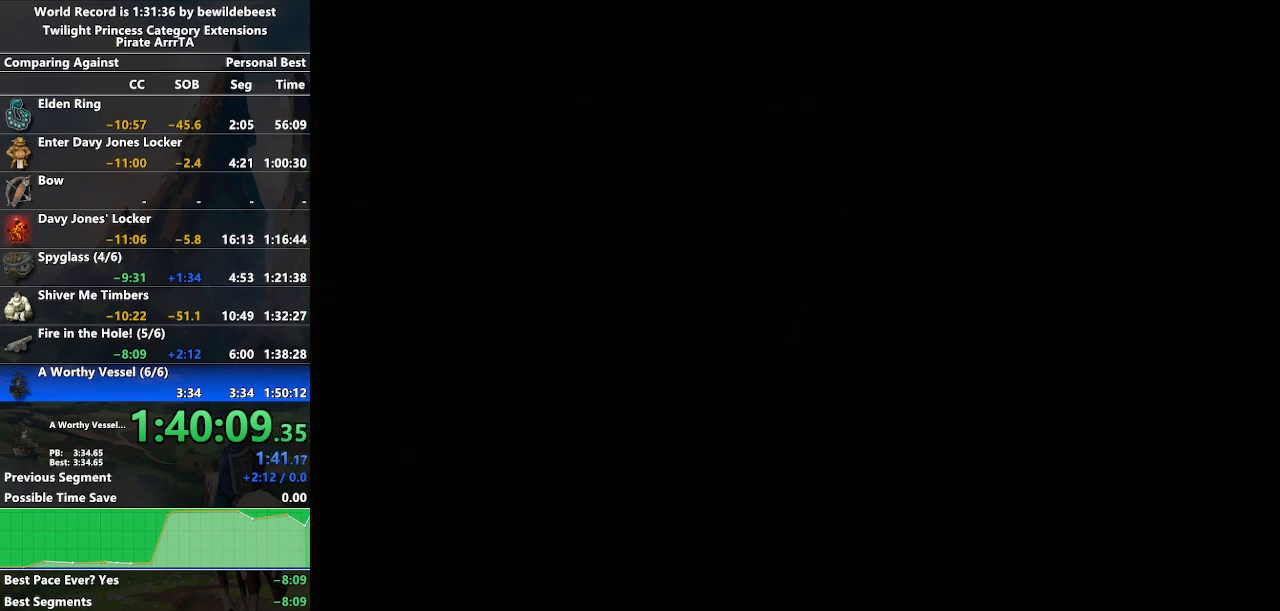
Gameplay with a controller (Nintendo layout); each line is a JSON object with the inputs held at the frame after it. "events" lists button and stick changes between this image and that frame as [ms after this image, input, new state], when the widget could be followed in between. Not read: L3 R3.
{"buttons": [], "left_stick": "right", "right_stick": "center", "events": [[133, "left_stick", "right"], [317, "left_stick", "center"], [500, "left_stick", "right"]]}
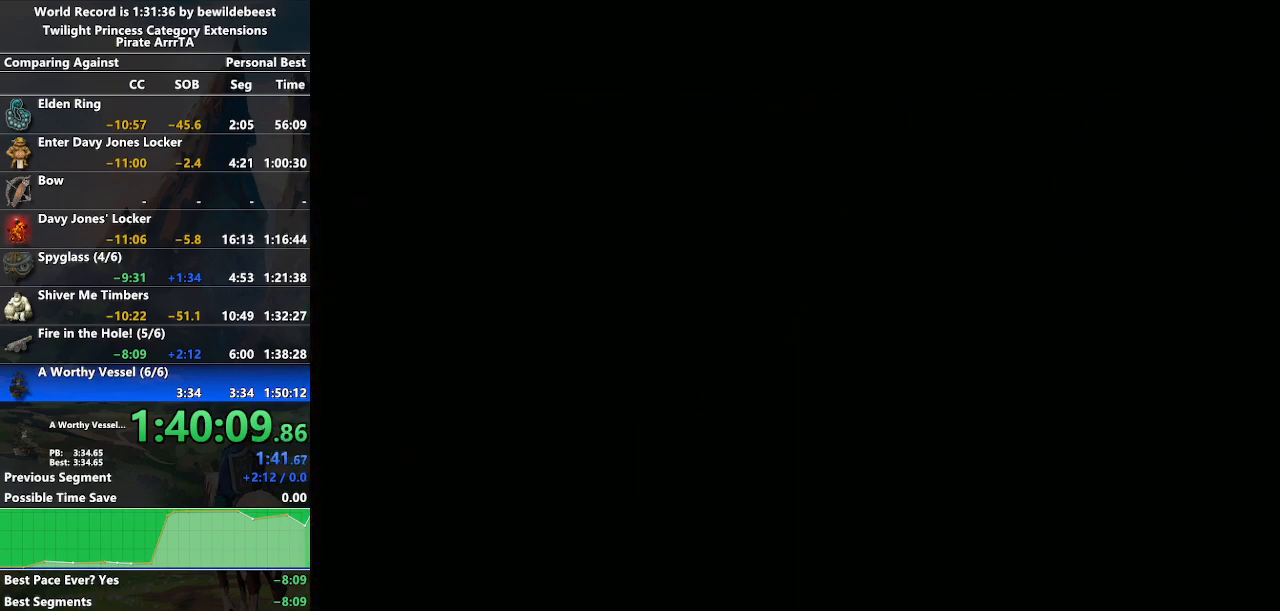
{"buttons": [], "left_stick": "center", "right_stick": "center", "events": [[183, "left_stick", "left"], [383, "left_stick", "center"]]}
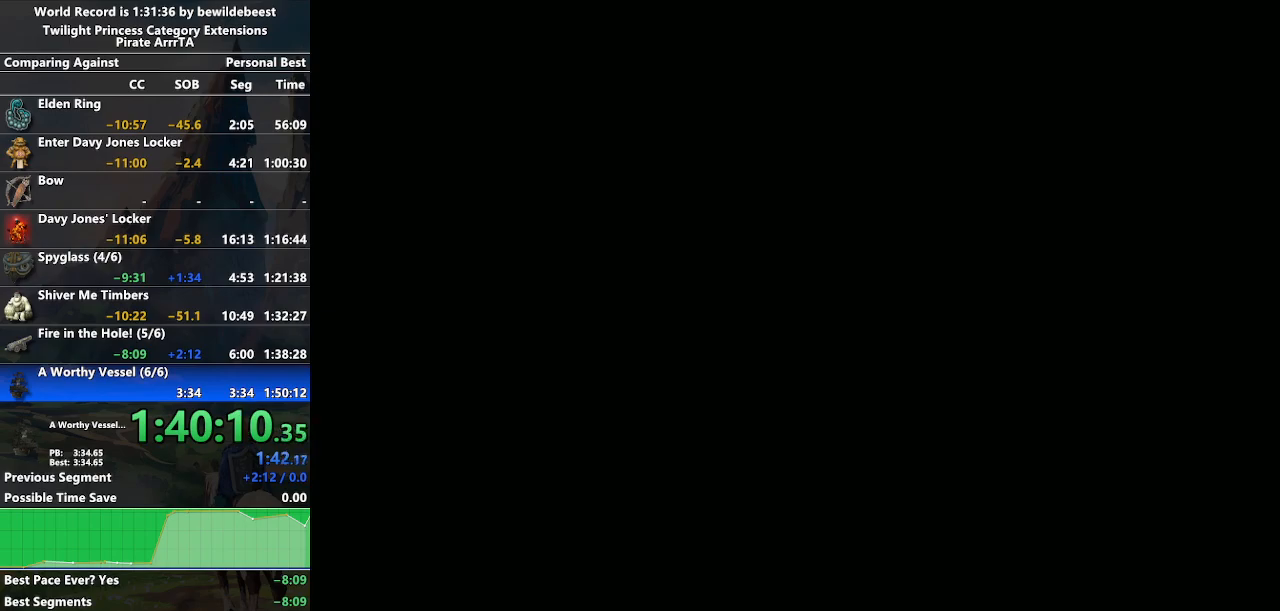
{"buttons": [], "left_stick": "left", "right_stick": "center", "events": [[50, "left_stick", "left"], [217, "left_stick", "down-right"], [417, "left_stick", "left"]]}
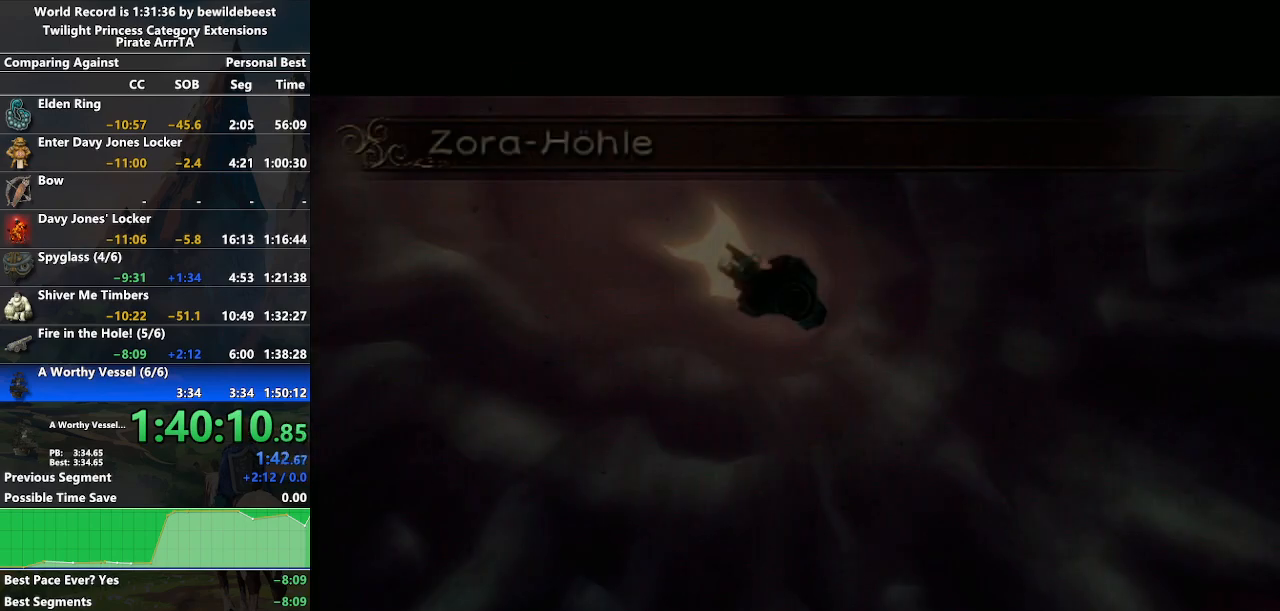
{"buttons": [], "left_stick": "center", "right_stick": "up-right", "events": [[133, "left_stick", "down-right"], [133, "right_stick", "up-right"], [333, "left_stick", "center"]]}
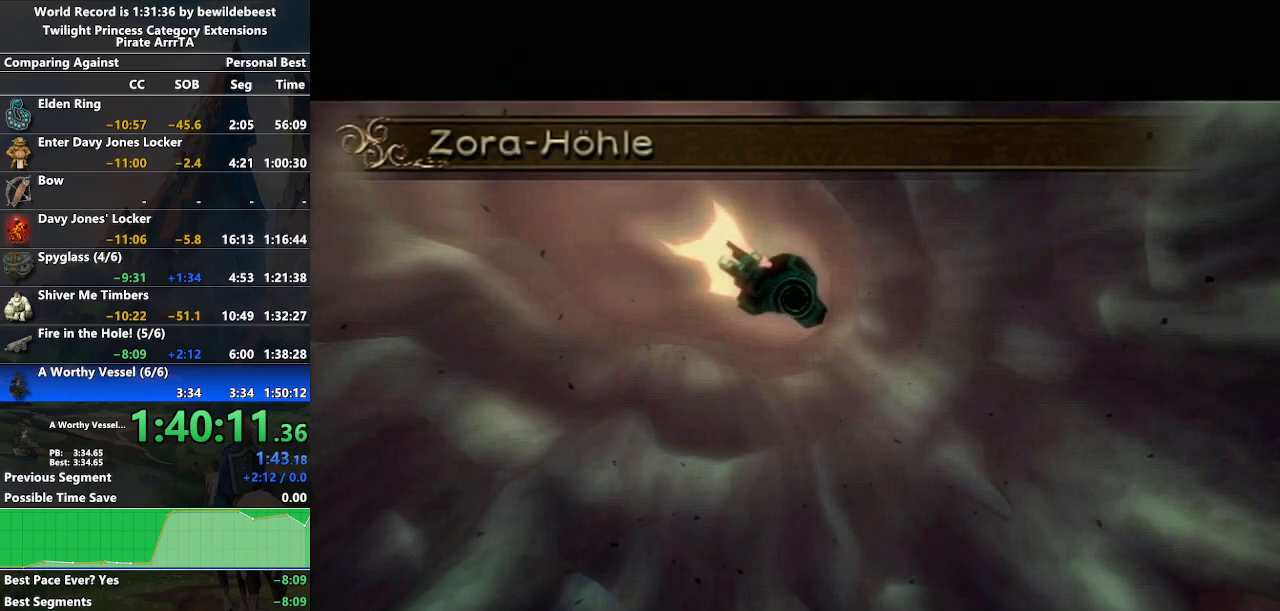
{"buttons": [], "left_stick": "center", "right_stick": "center", "events": [[67, "right_stick", "center"], [250, "right_stick", "down-left"], [350, "right_stick", "center"]]}
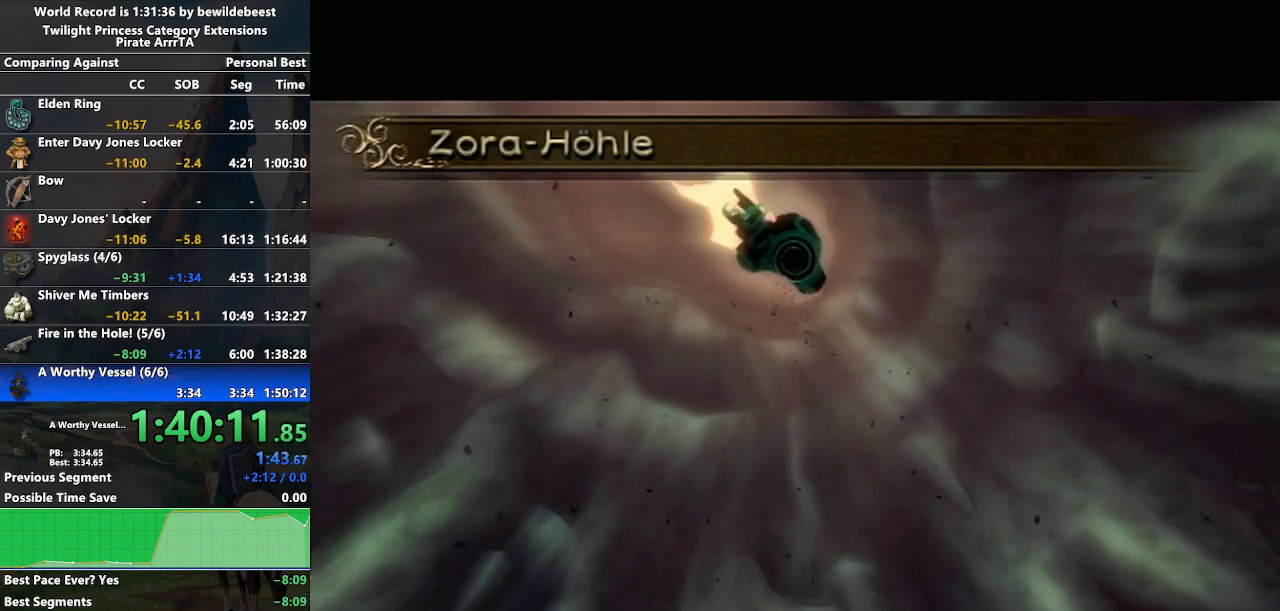
{"buttons": [], "left_stick": "center", "right_stick": "center", "events": []}
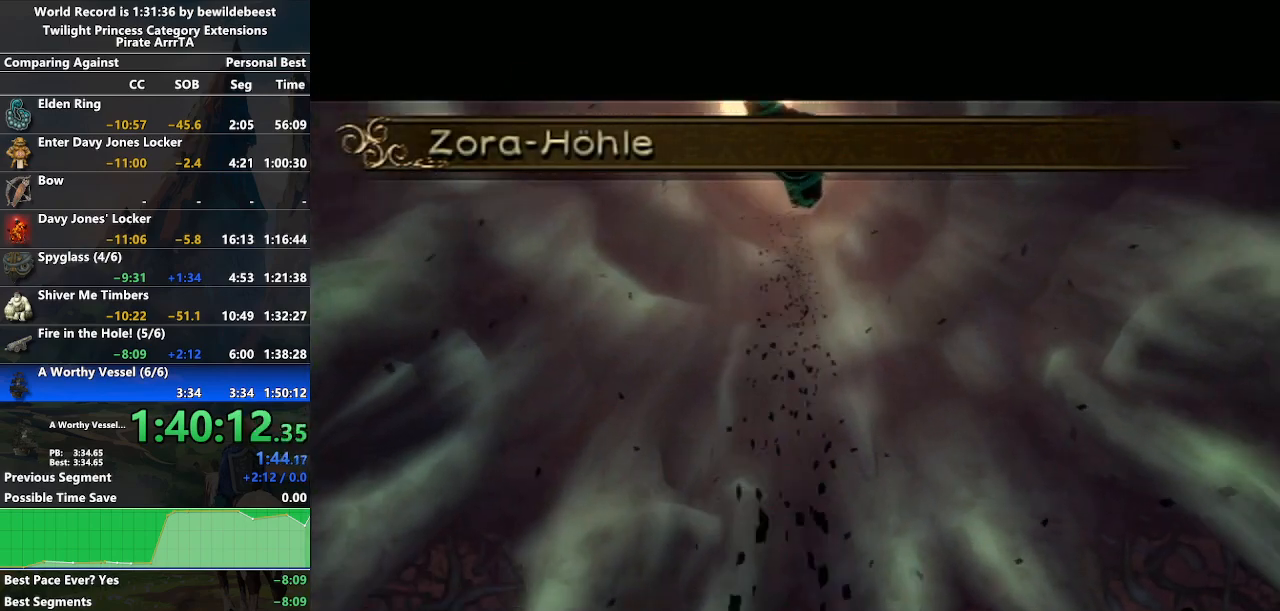
{"buttons": [], "left_stick": "center", "right_stick": "down", "events": [[450, "right_stick", "down"]]}
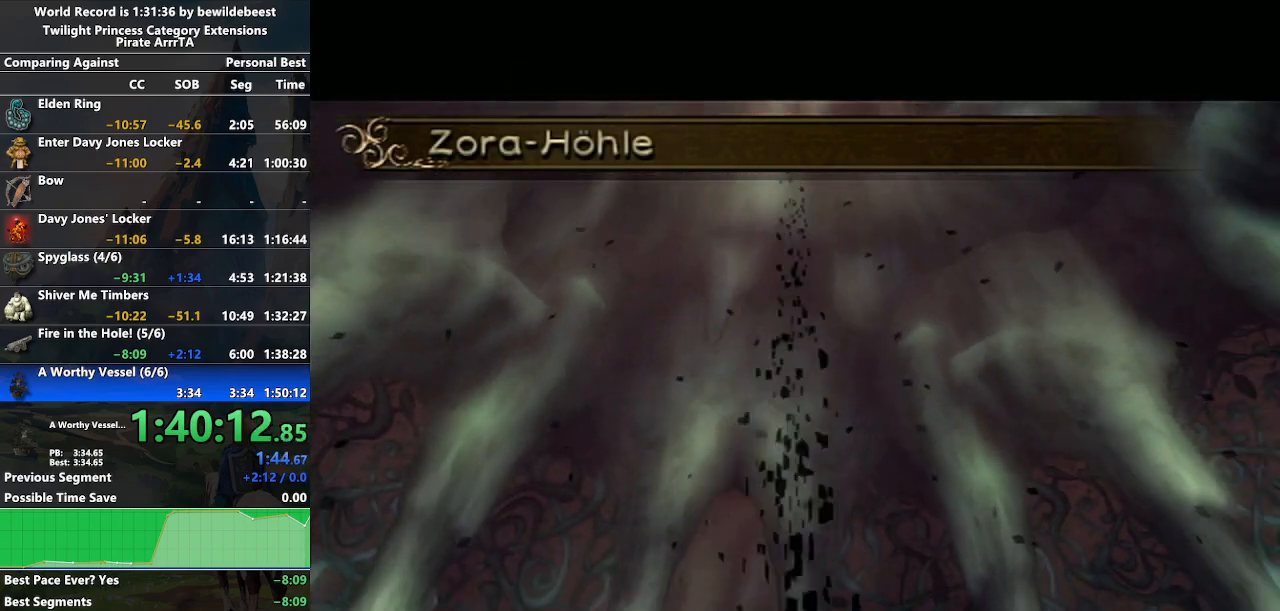
{"buttons": [], "left_stick": "center", "right_stick": "up-right", "events": [[367, "right_stick", "right"], [417, "right_stick", "up-right"]]}
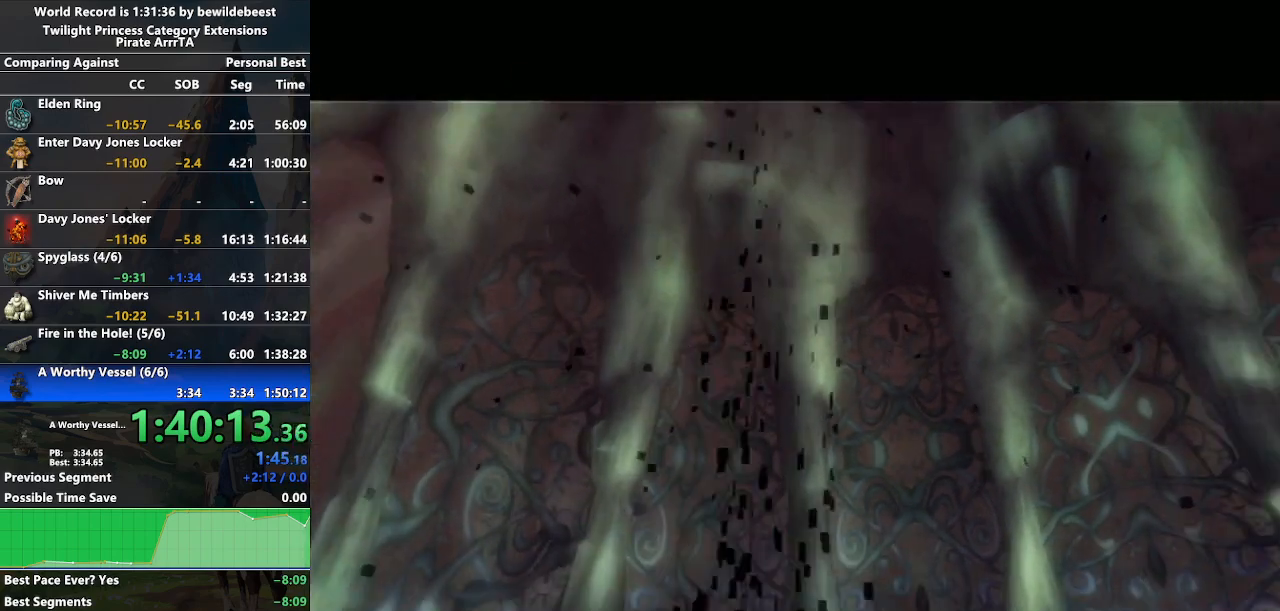
{"buttons": ["B"], "left_stick": "center", "right_stick": "up-right", "events": [[383, "A", "down"], [383, "B", "down"], [467, "A", "up"]]}
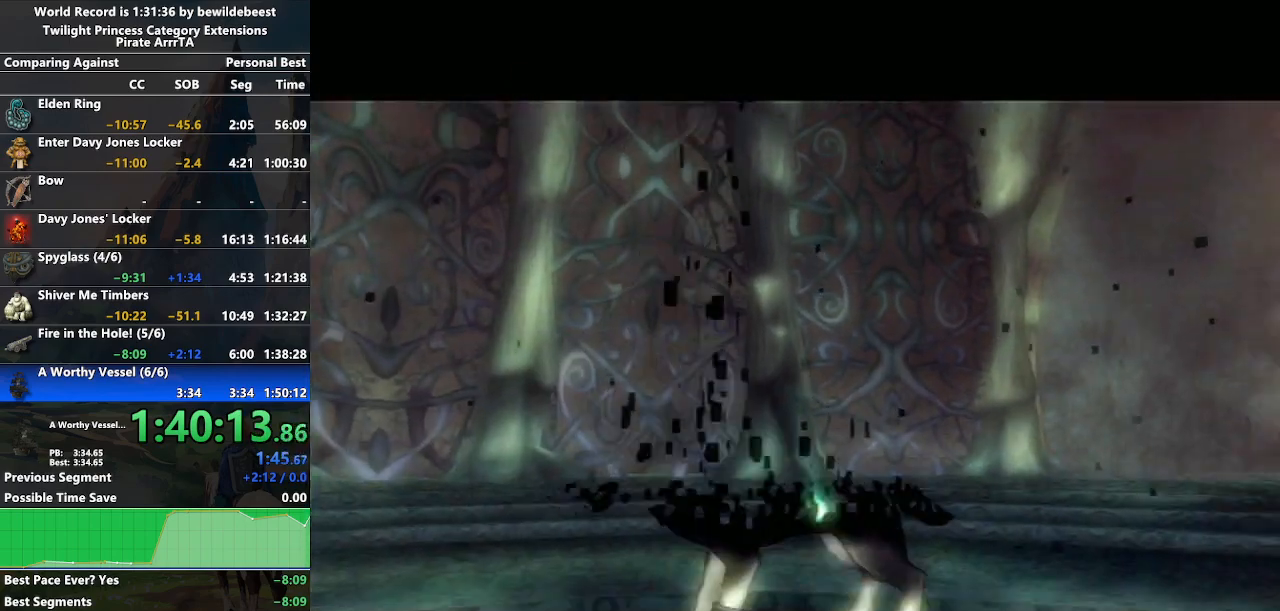
{"buttons": [], "left_stick": "center", "right_stick": "center", "events": [[17, "B", "up"], [100, "right_stick", "center"]]}
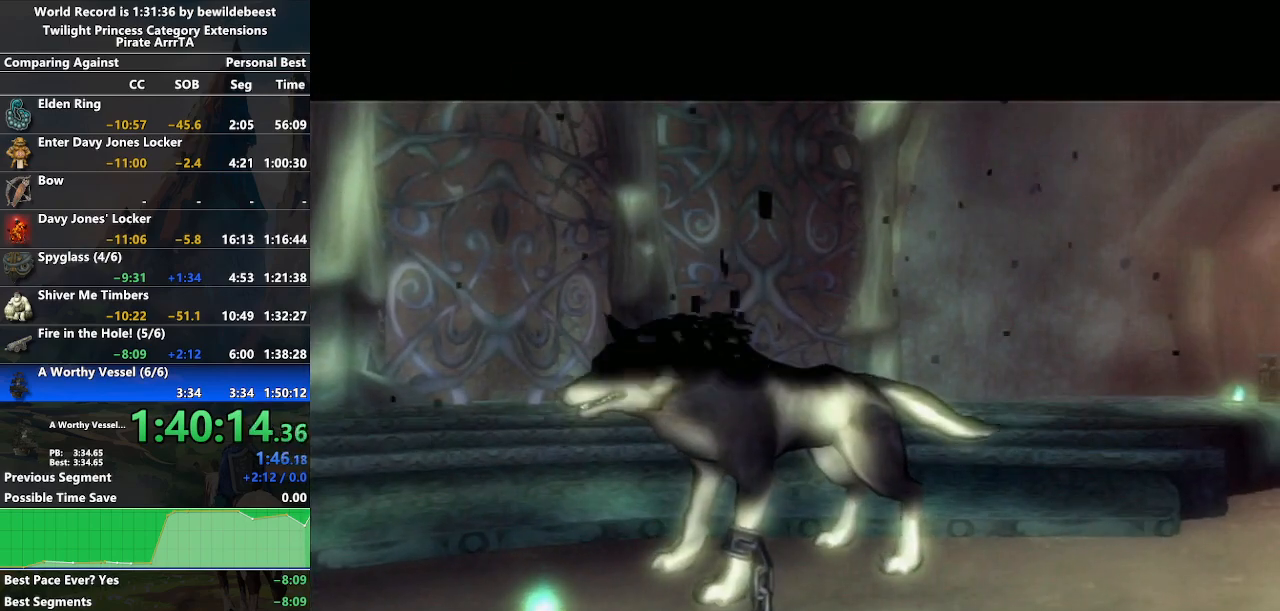
{"buttons": [], "left_stick": "right", "right_stick": "center", "events": [[50, "right_stick", "down-right"], [217, "right_stick", "right"], [433, "right_stick", "center"], [500, "left_stick", "right"]]}
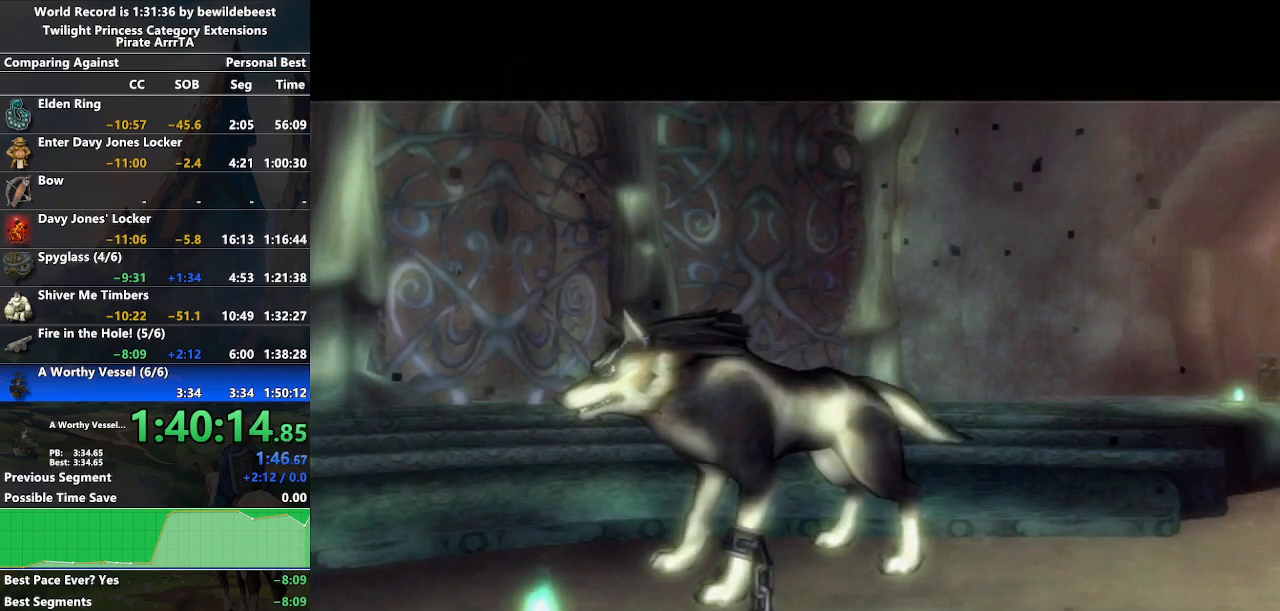
{"buttons": [], "left_stick": "right", "right_stick": "center", "events": []}
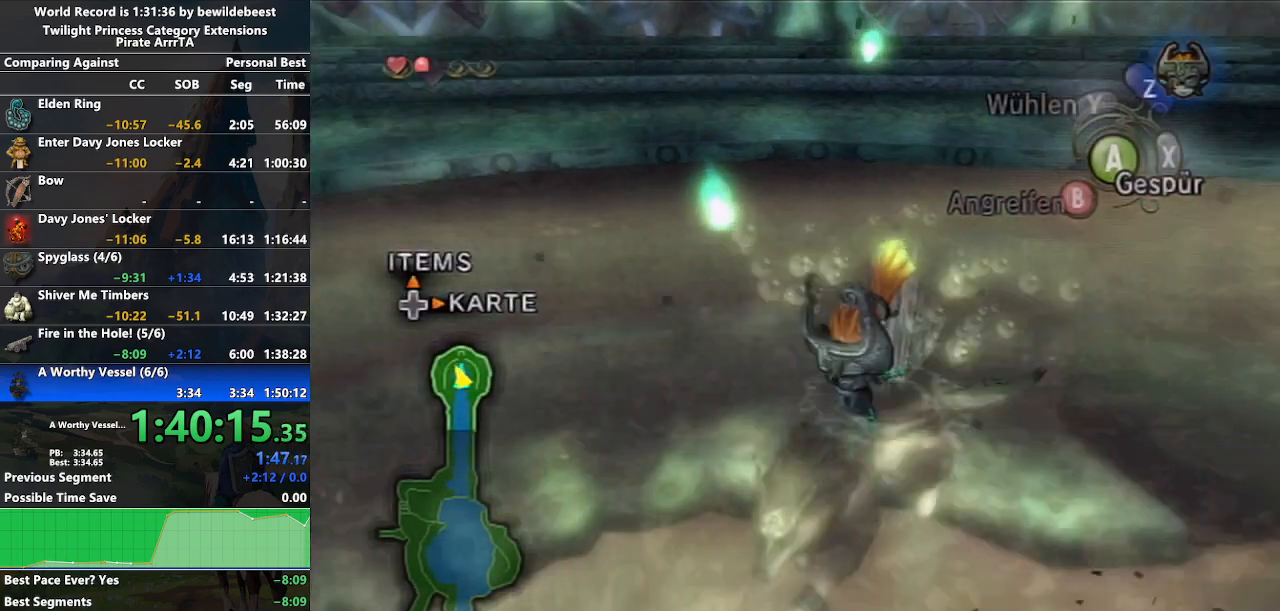
{"buttons": ["A"], "left_stick": "right", "right_stick": "center", "events": [[233, "A", "down"]]}
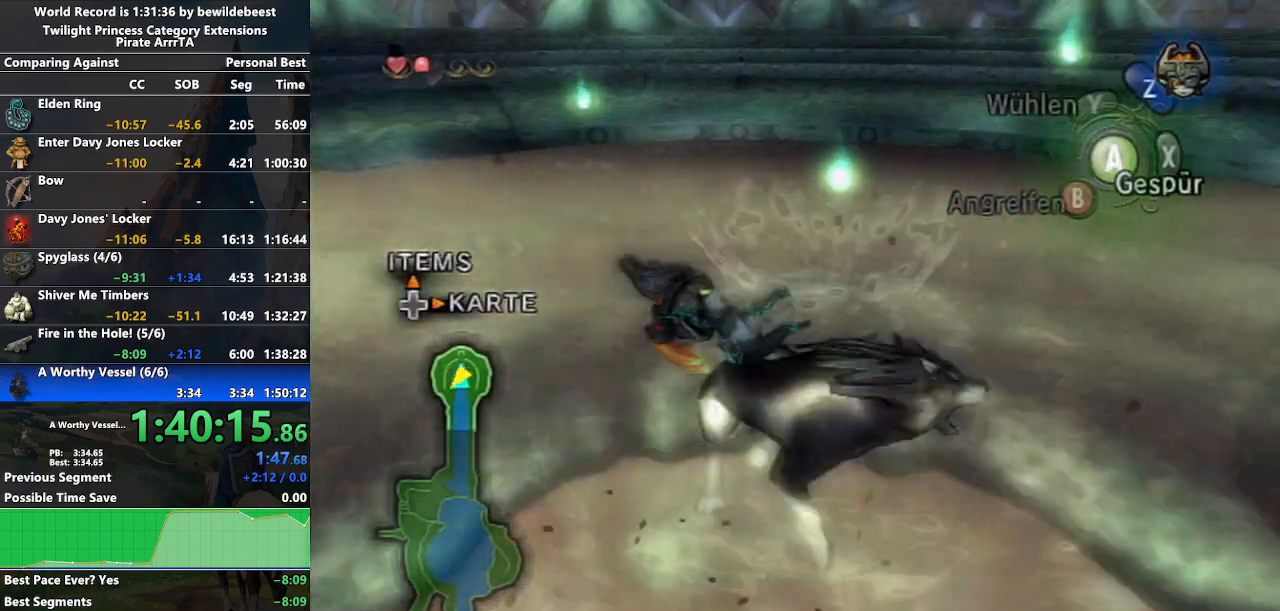
{"buttons": [], "left_stick": "up-right", "right_stick": "center", "events": [[67, "A", "up"], [250, "left_stick", "up-right"]]}
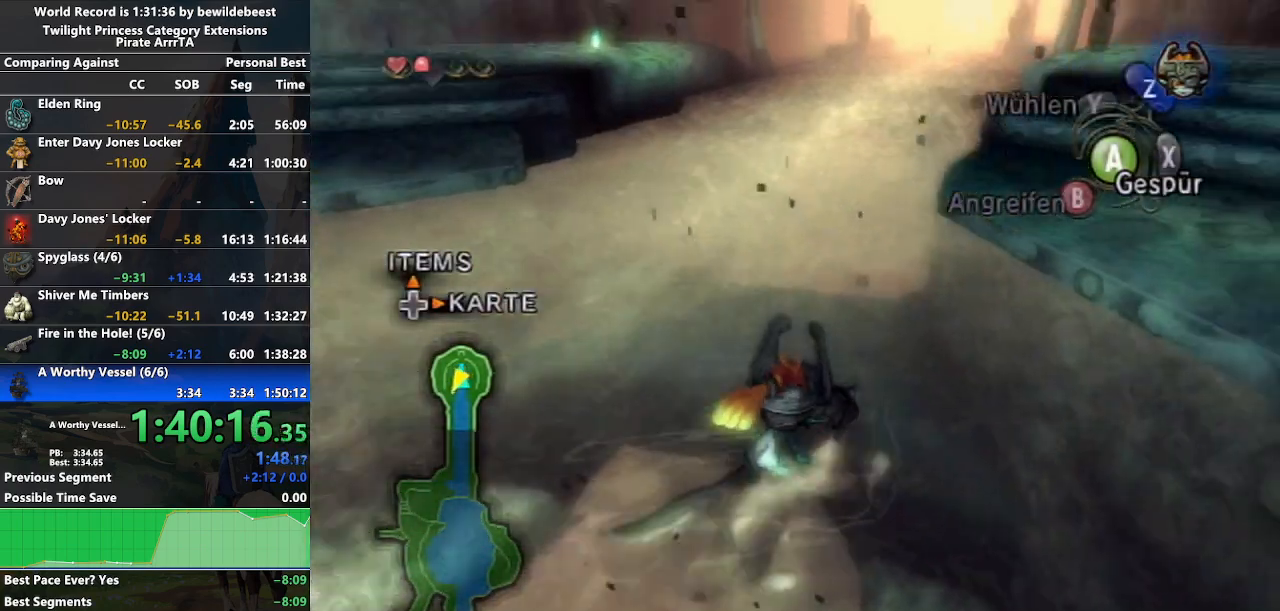
{"buttons": [], "left_stick": "up-right", "right_stick": "center", "events": []}
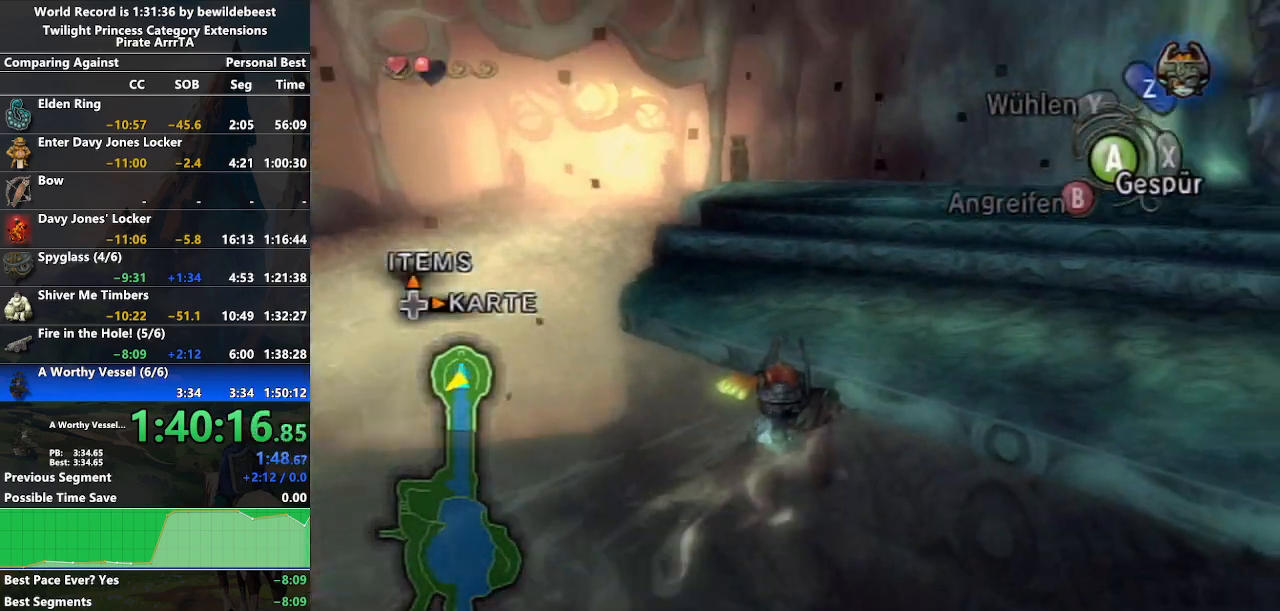
{"buttons": [], "left_stick": "center", "right_stick": "center", "events": [[400, "left_stick", "center"]]}
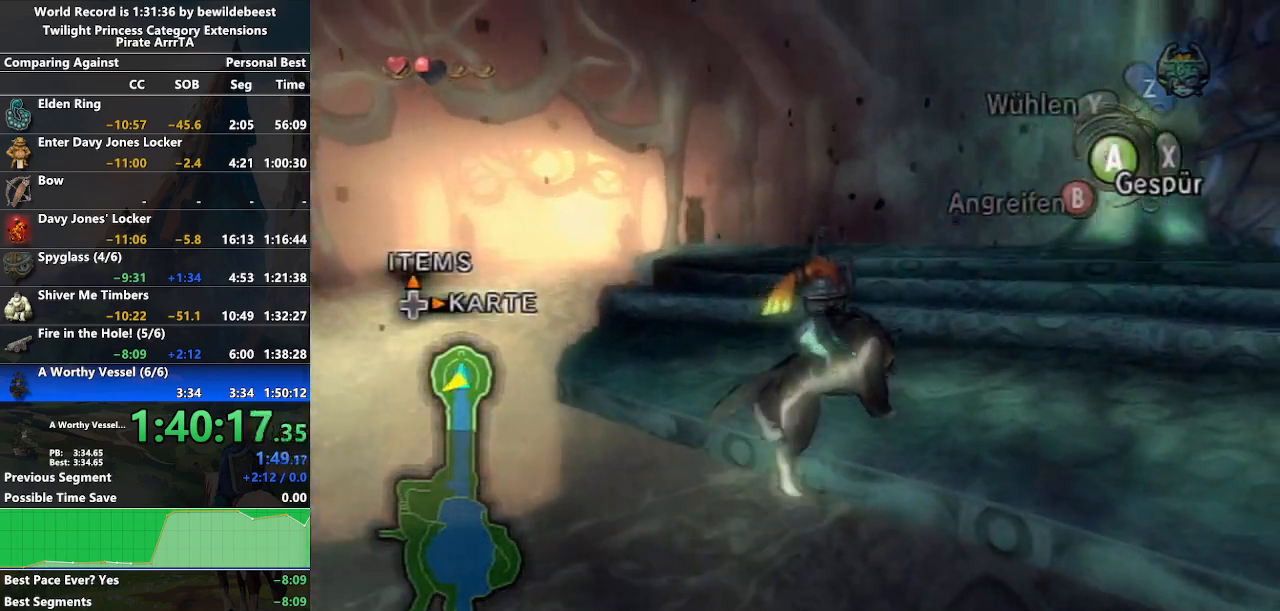
{"buttons": ["A"], "left_stick": "up", "right_stick": "center", "events": [[67, "left_stick", "up"], [217, "A", "down"], [267, "A", "up"], [350, "A", "down"], [433, "A", "up"], [500, "A", "down"]]}
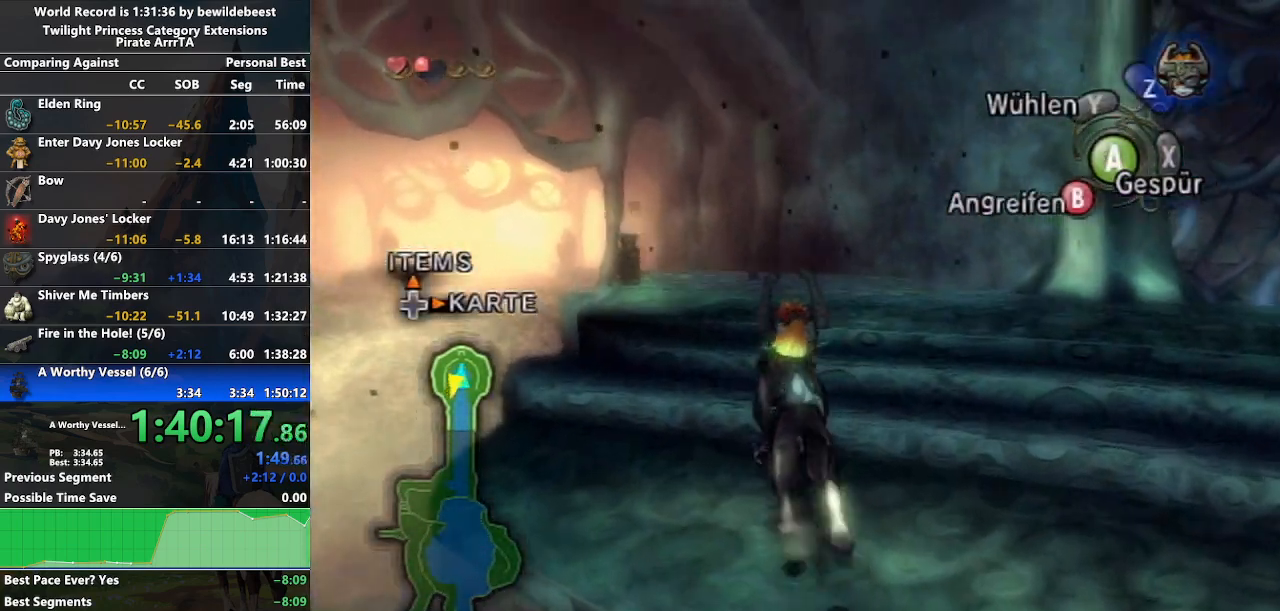
{"buttons": ["A"], "left_stick": "up", "right_stick": "center", "events": [[83, "A", "up"], [183, "A", "down"], [267, "A", "up"], [333, "A", "down"], [417, "A", "up"], [483, "A", "down"]]}
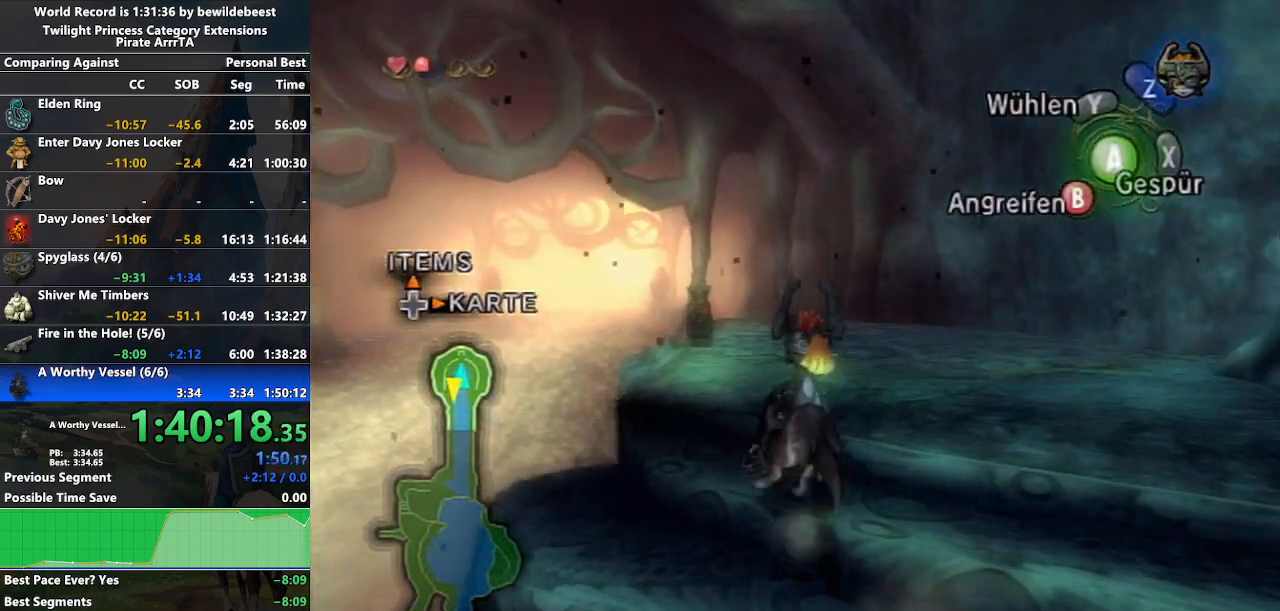
{"buttons": [], "left_stick": "up", "right_stick": "center", "events": [[83, "A", "up"], [167, "A", "down"], [250, "A", "up"]]}
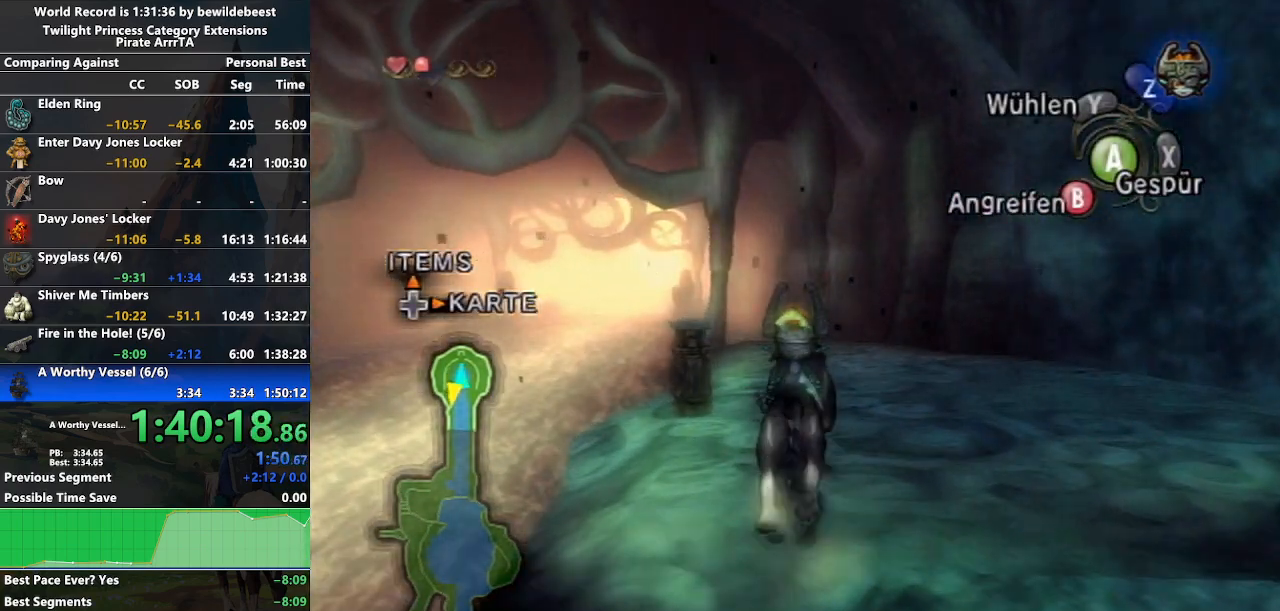
{"buttons": [], "left_stick": "up", "right_stick": "center", "events": []}
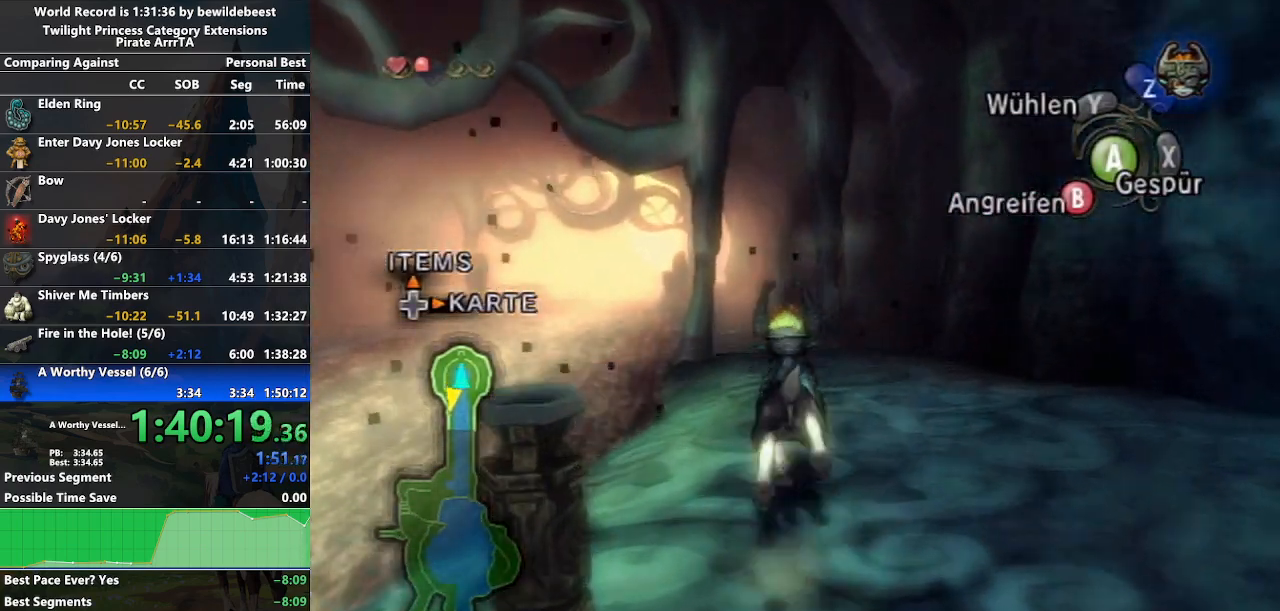
{"buttons": [], "left_stick": "up", "right_stick": "center", "events": [[233, "A", "down"], [317, "A", "up"], [417, "A", "down"], [483, "A", "up"]]}
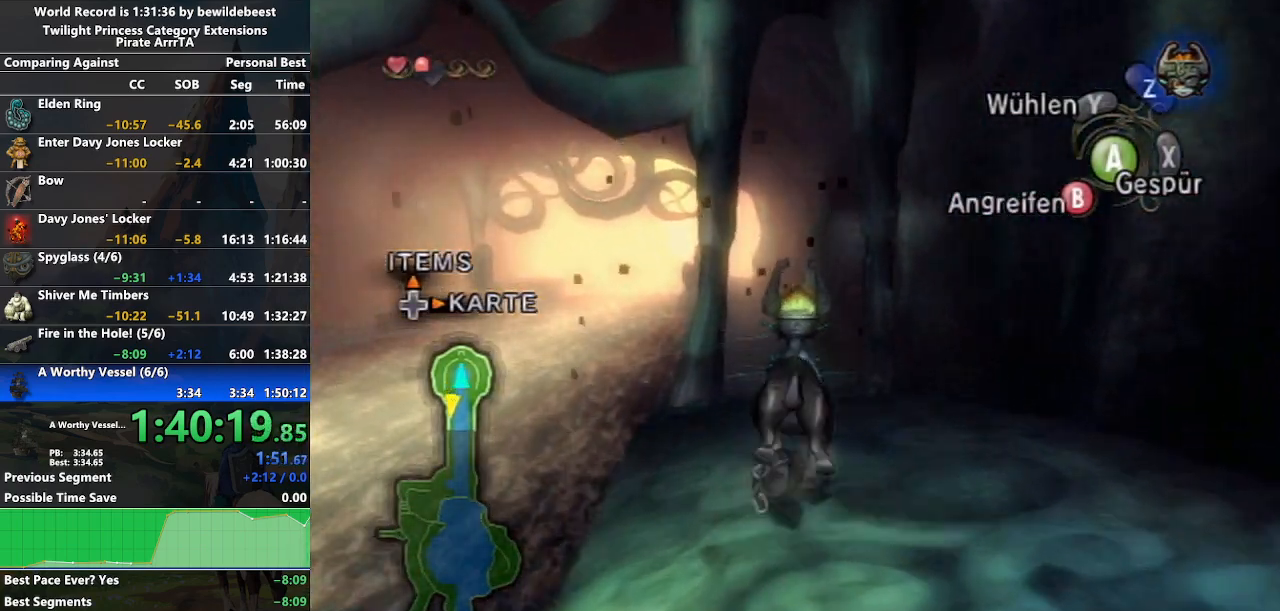
{"buttons": [], "left_stick": "up", "right_stick": "center", "events": [[83, "A", "down"], [167, "A", "up"], [233, "A", "down"], [317, "A", "up"], [417, "A", "down"], [483, "A", "up"]]}
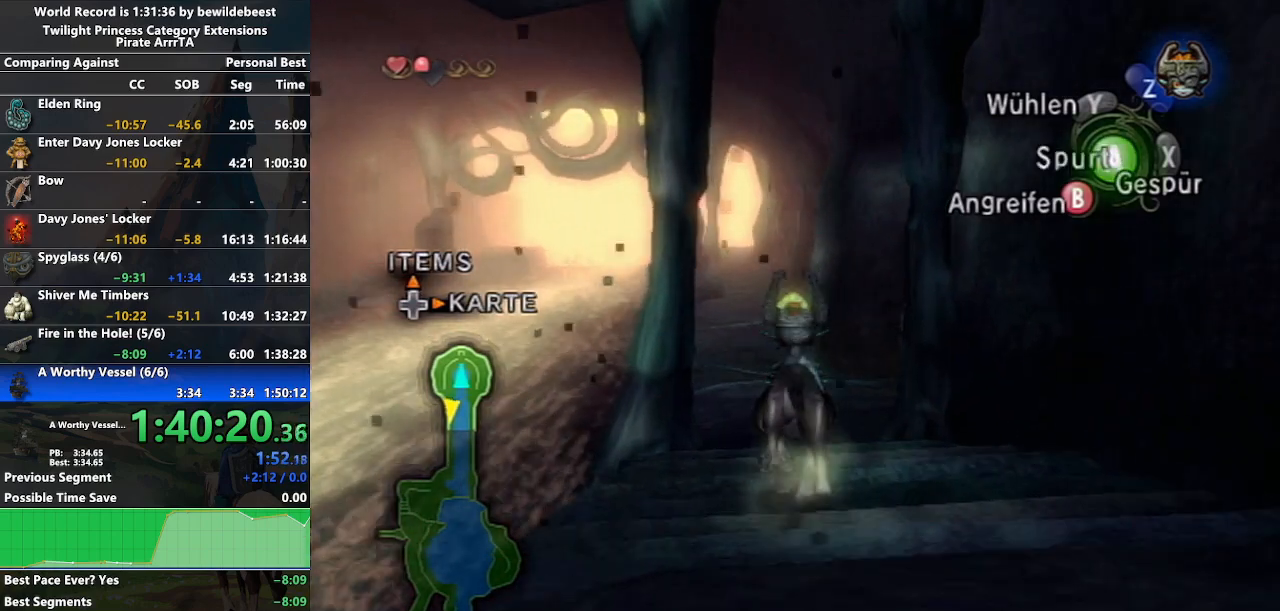
{"buttons": [], "left_stick": "up", "right_stick": "center", "events": [[50, "A", "down"], [167, "A", "up"], [233, "A", "down"], [317, "A", "up"], [417, "A", "down"], [483, "A", "up"]]}
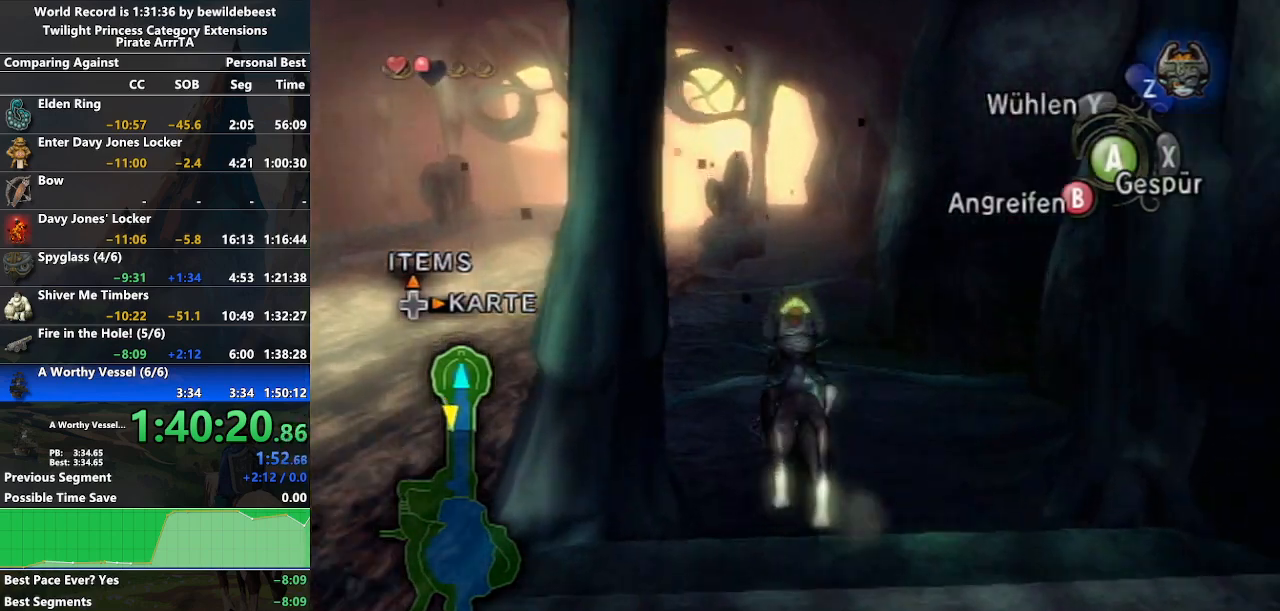
{"buttons": [], "left_stick": "up", "right_stick": "center", "events": [[117, "A", "down"], [167, "A", "up"], [267, "A", "down"], [383, "A", "up"], [433, "A", "down"], [500, "A", "up"]]}
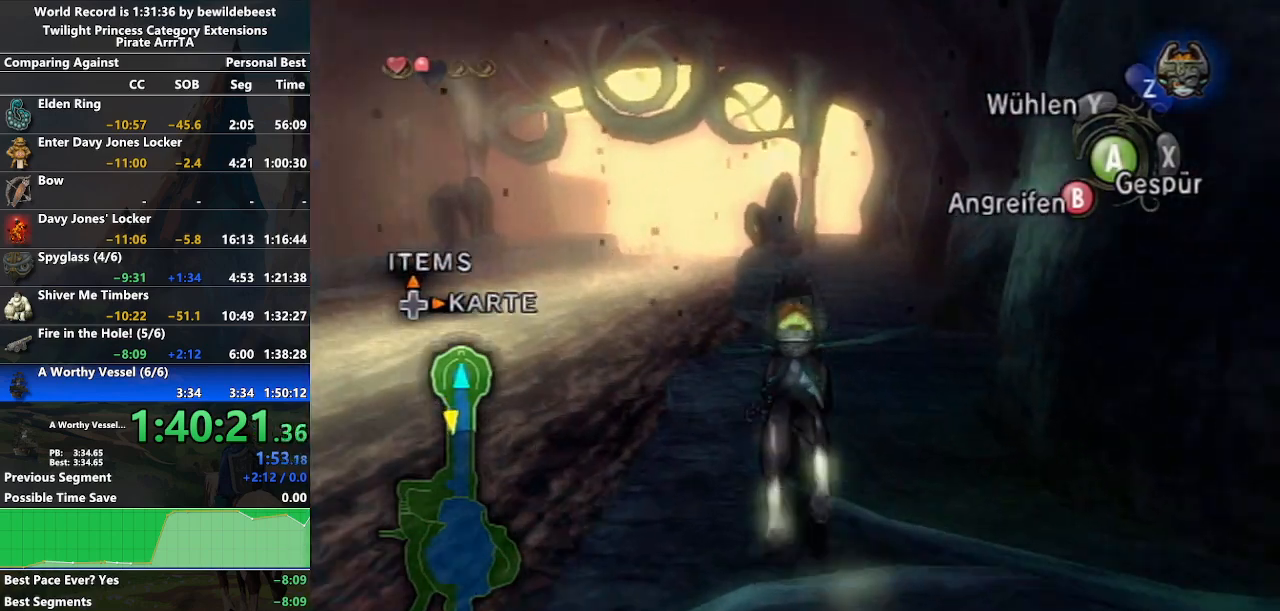
{"buttons": ["A"], "left_stick": "up", "right_stick": "center", "events": [[133, "A", "down"], [200, "A", "up"], [300, "A", "down"], [367, "A", "up"], [483, "A", "down"]]}
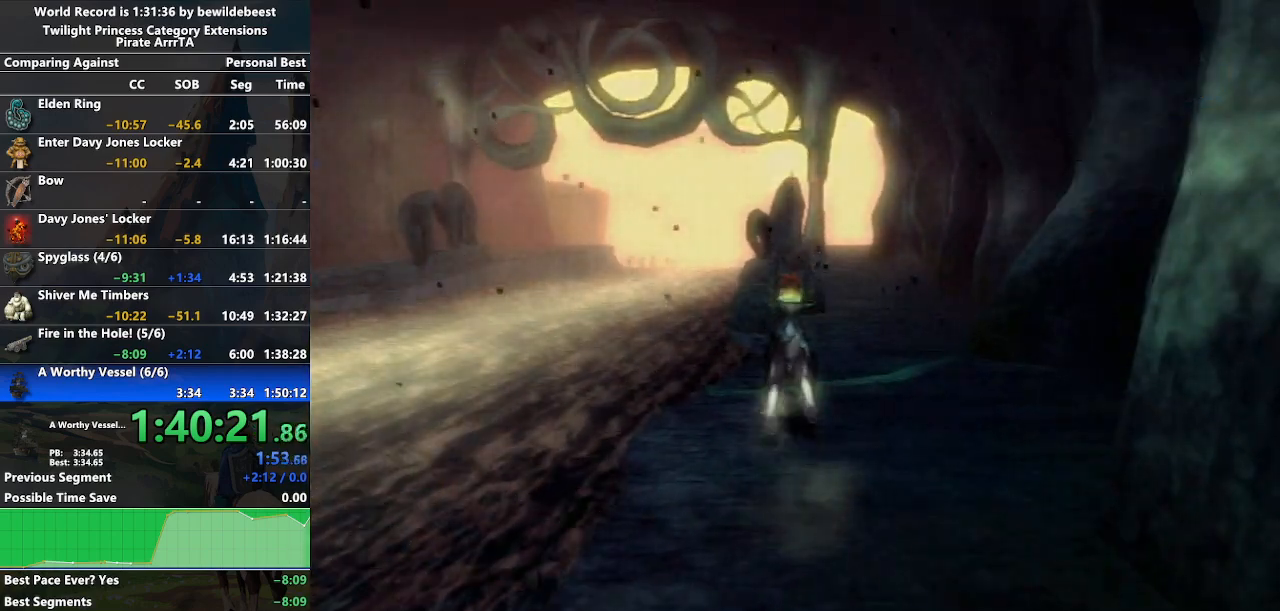
{"buttons": [], "left_stick": "center", "right_stick": "center", "events": [[67, "A", "up"], [167, "A", "down"], [233, "A", "up"], [333, "A", "down"], [417, "A", "up"], [483, "left_stick", "center"]]}
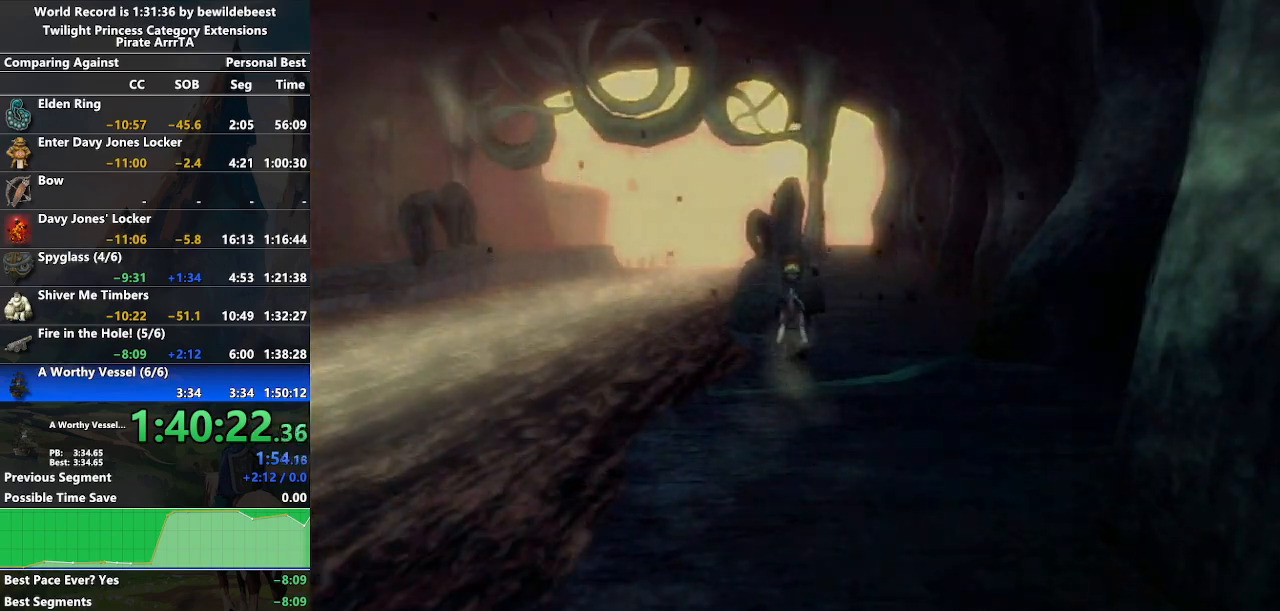
{"buttons": [], "left_stick": "left", "right_stick": "center", "events": [[317, "left_stick", "down"], [500, "left_stick", "left"]]}